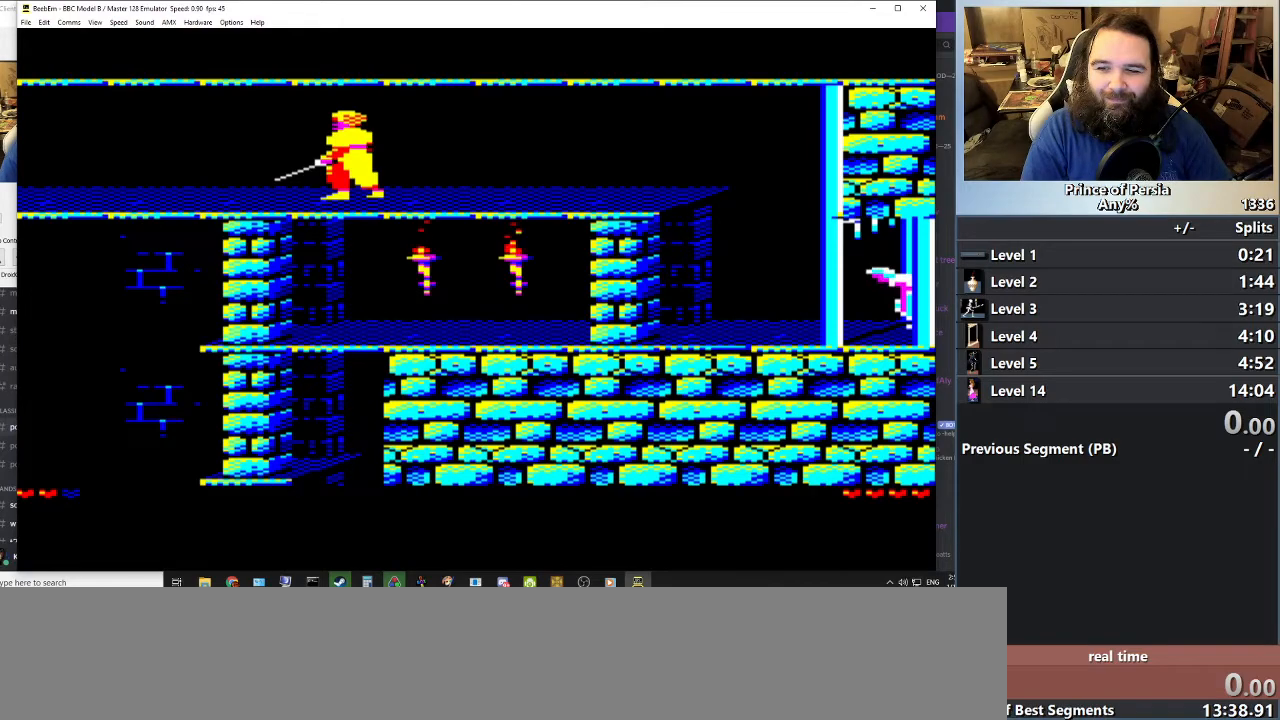
Gameplay with keyboard; each line is a JSON object with the keys held at the frame after it. "events" lists presses ("down") and releases ("up") of "crouch", "ctrl", "jump", "left", "restart", "restart2", "right", "shift" and "toggle" between this image and that frame as [ms after this image, input, new state], when the widget could be followed in between. No other keys are recorded. Mouse input is not recorded. Key names are as the overlay labels them; some are game actions (e.g. jump) rather than physical keys.
{"keys": ["left"], "events": [[467, "left", "down"]]}
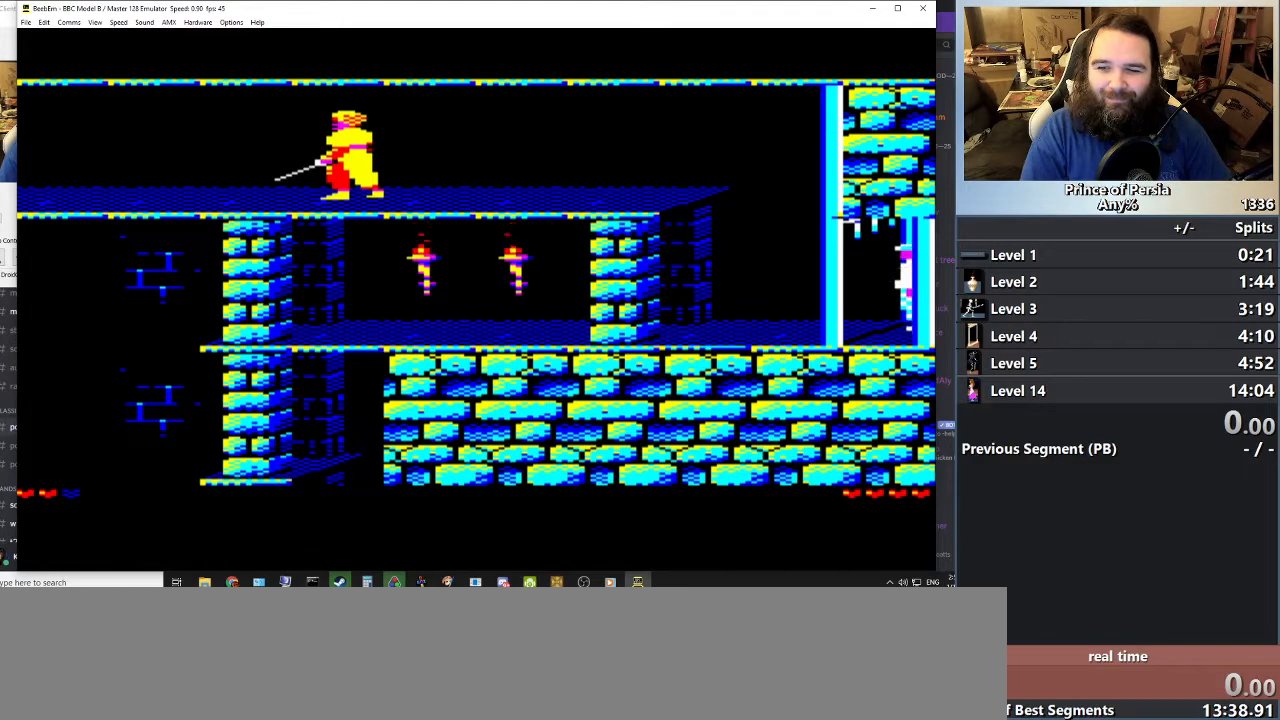
{"keys": [], "events": [[200, "left", "up"]]}
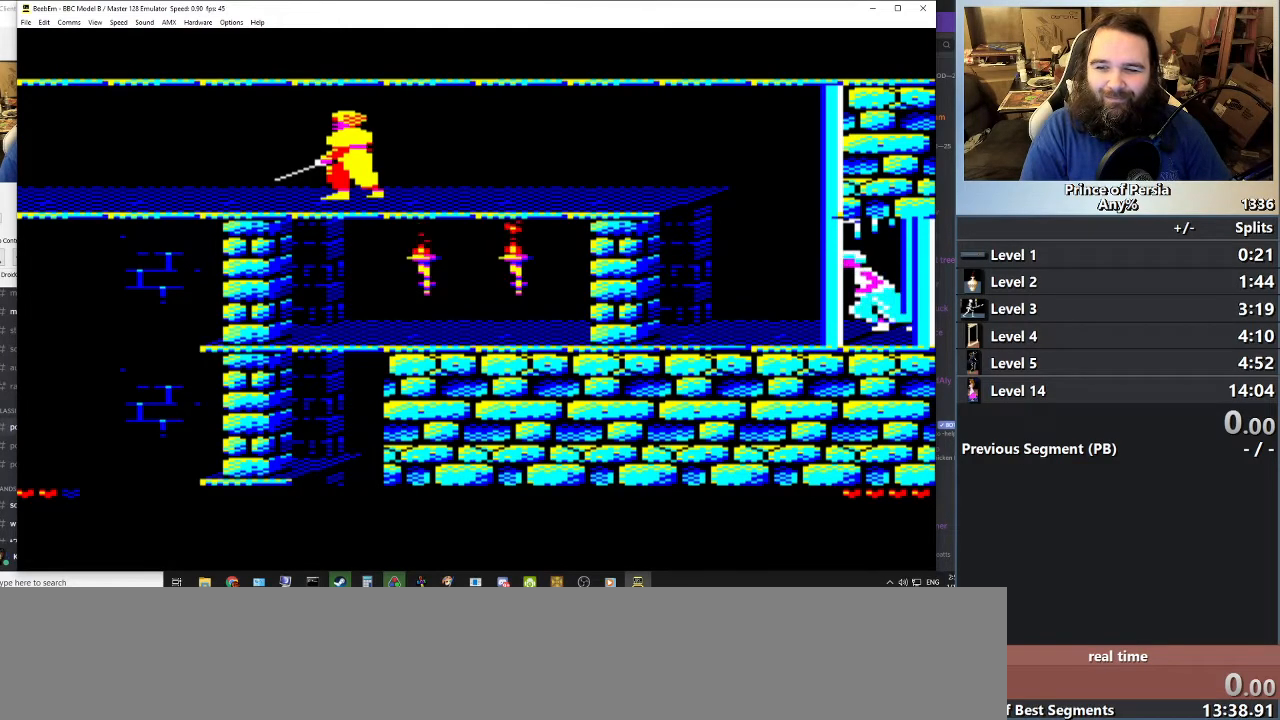
{"keys": [], "events": []}
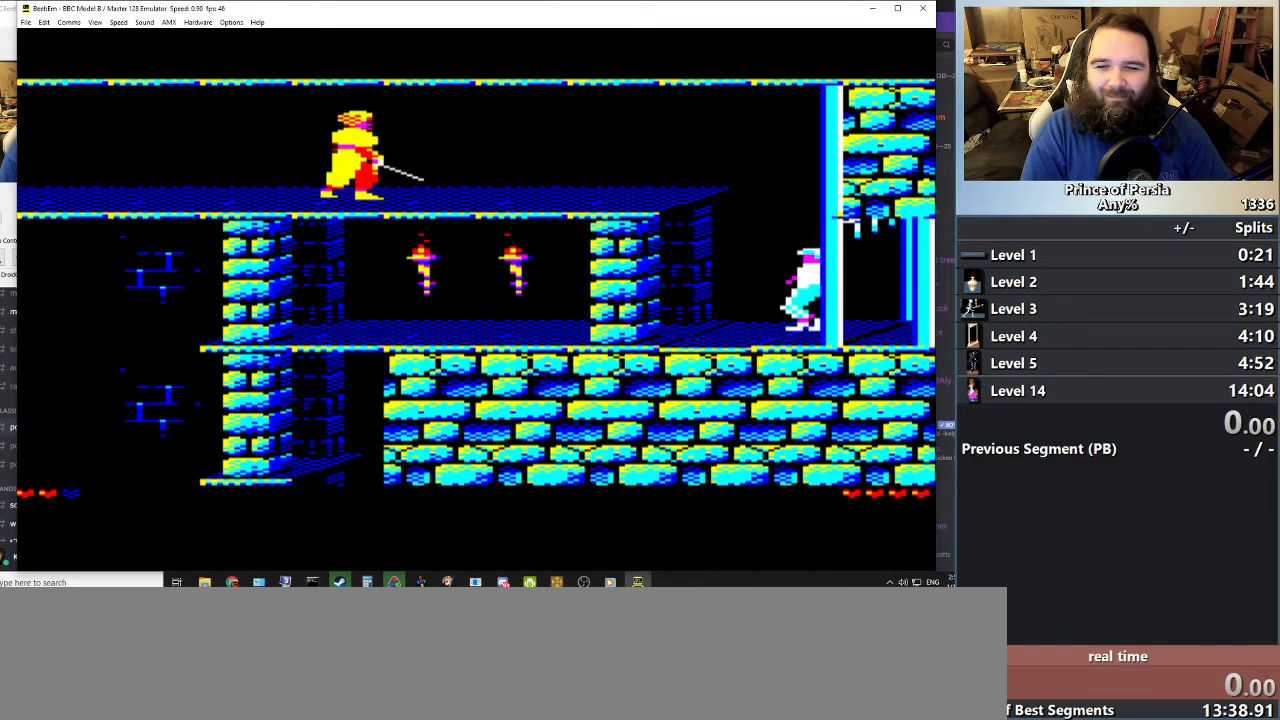
{"keys": [], "events": []}
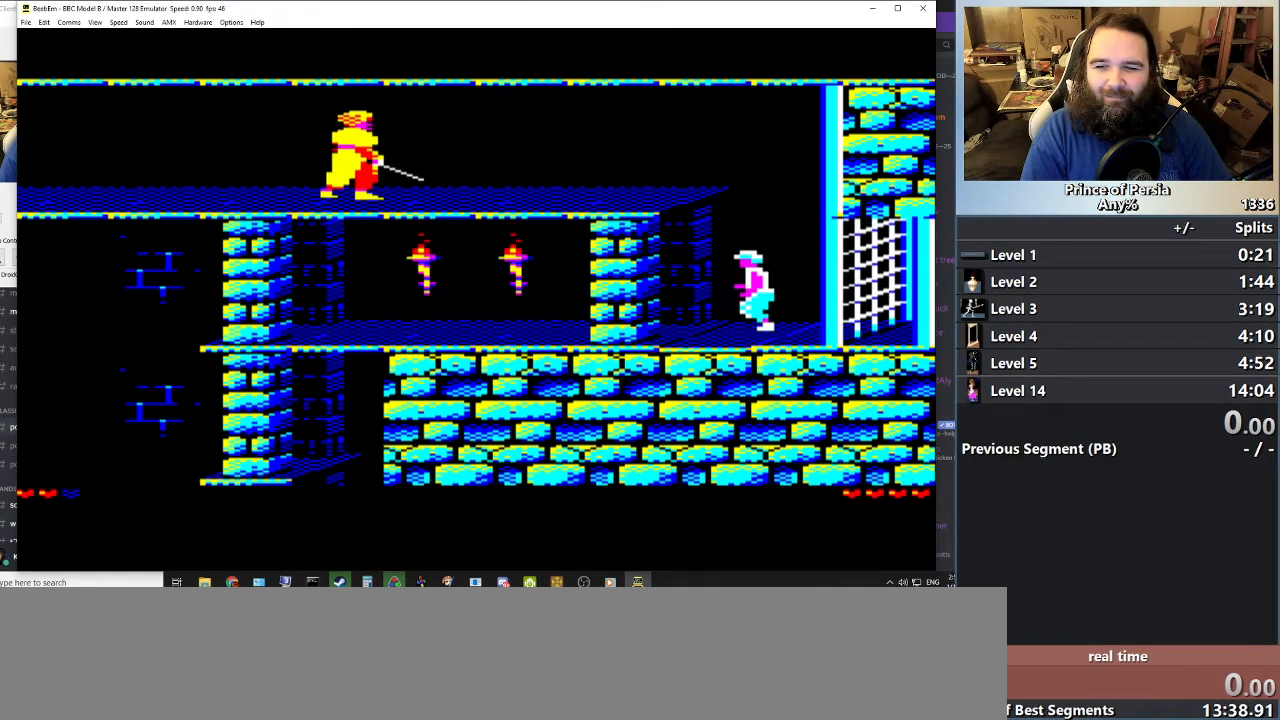
{"keys": [], "events": []}
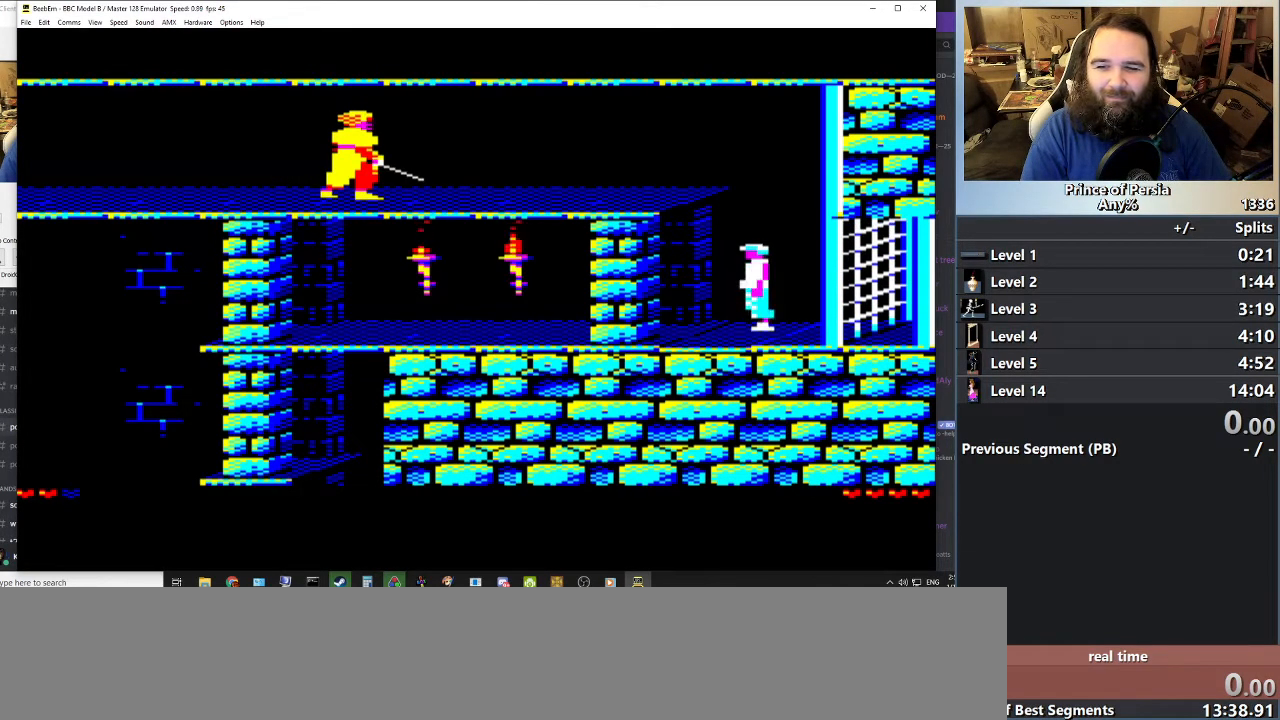
{"keys": ["jump"], "events": [[234, "jump", "down"]]}
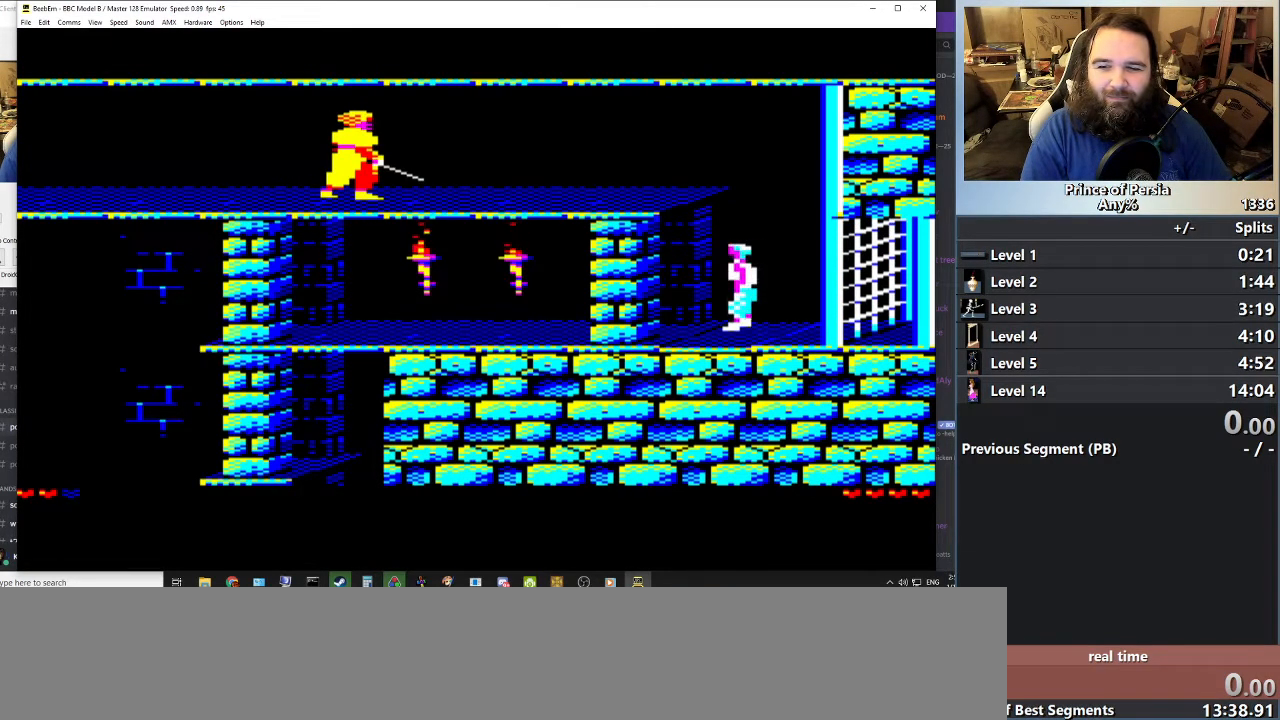
{"keys": ["jump"], "events": []}
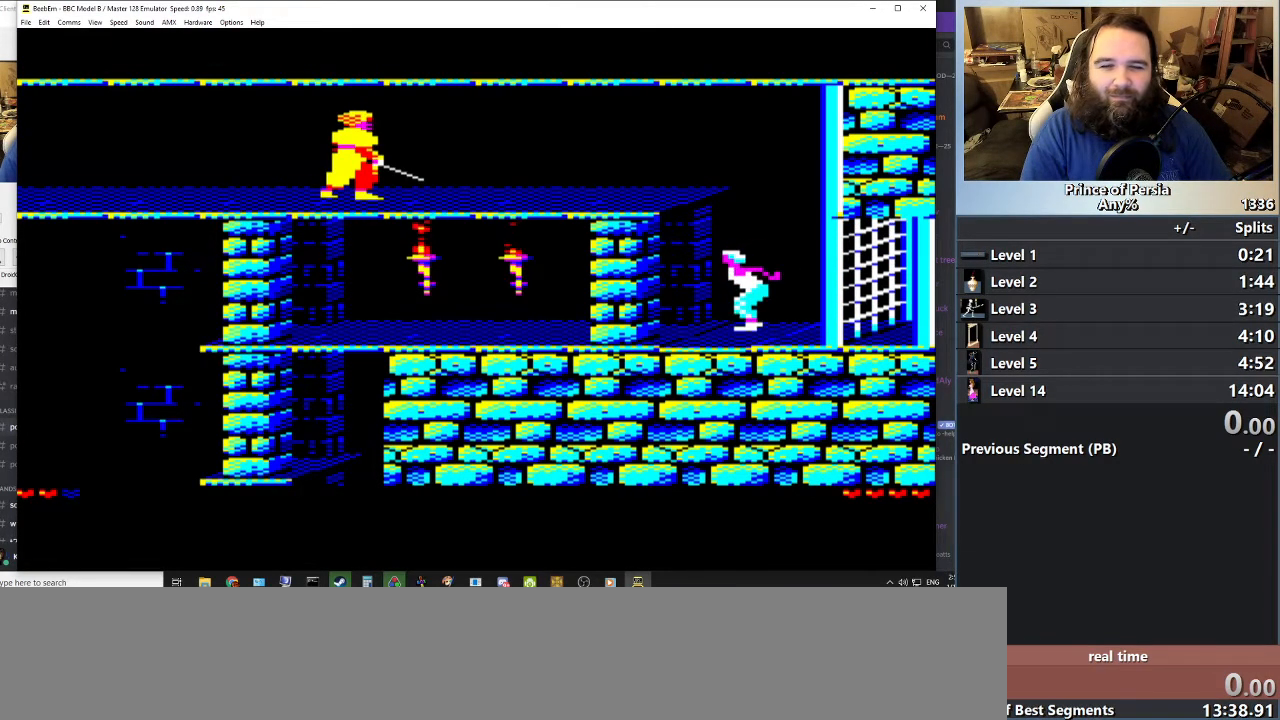
{"keys": ["jump"], "events": []}
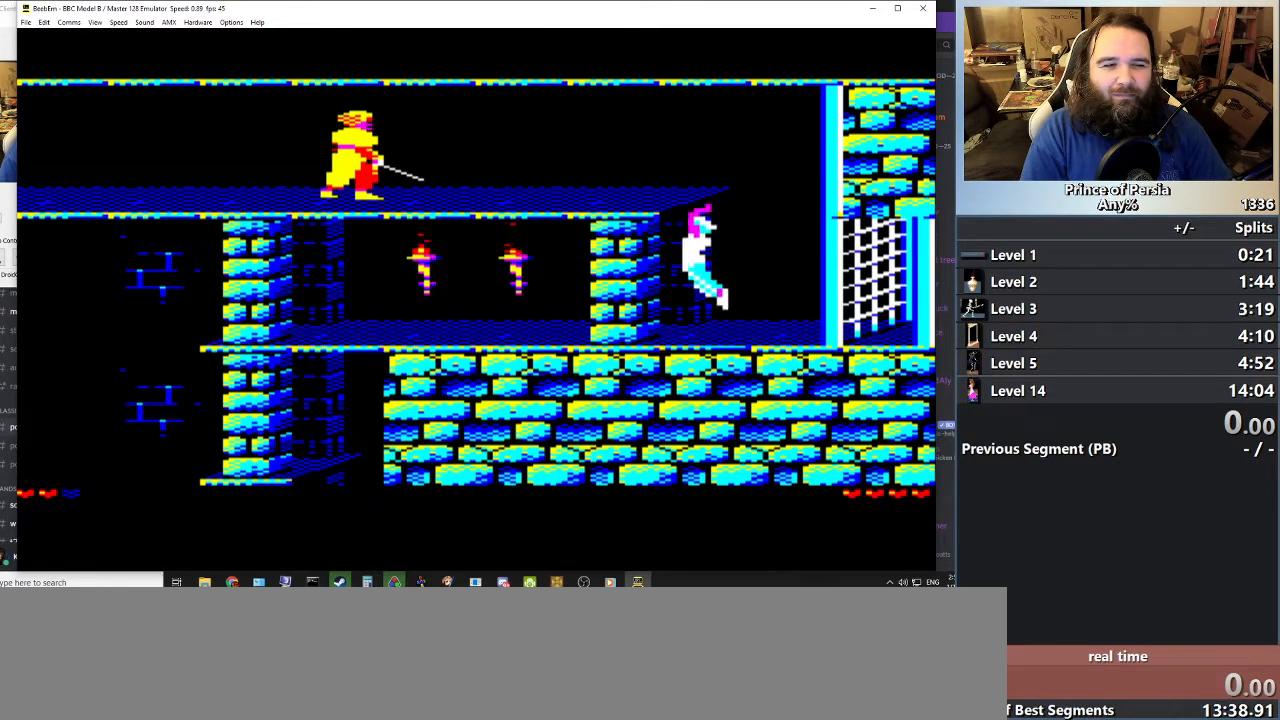
{"keys": ["jump"], "events": []}
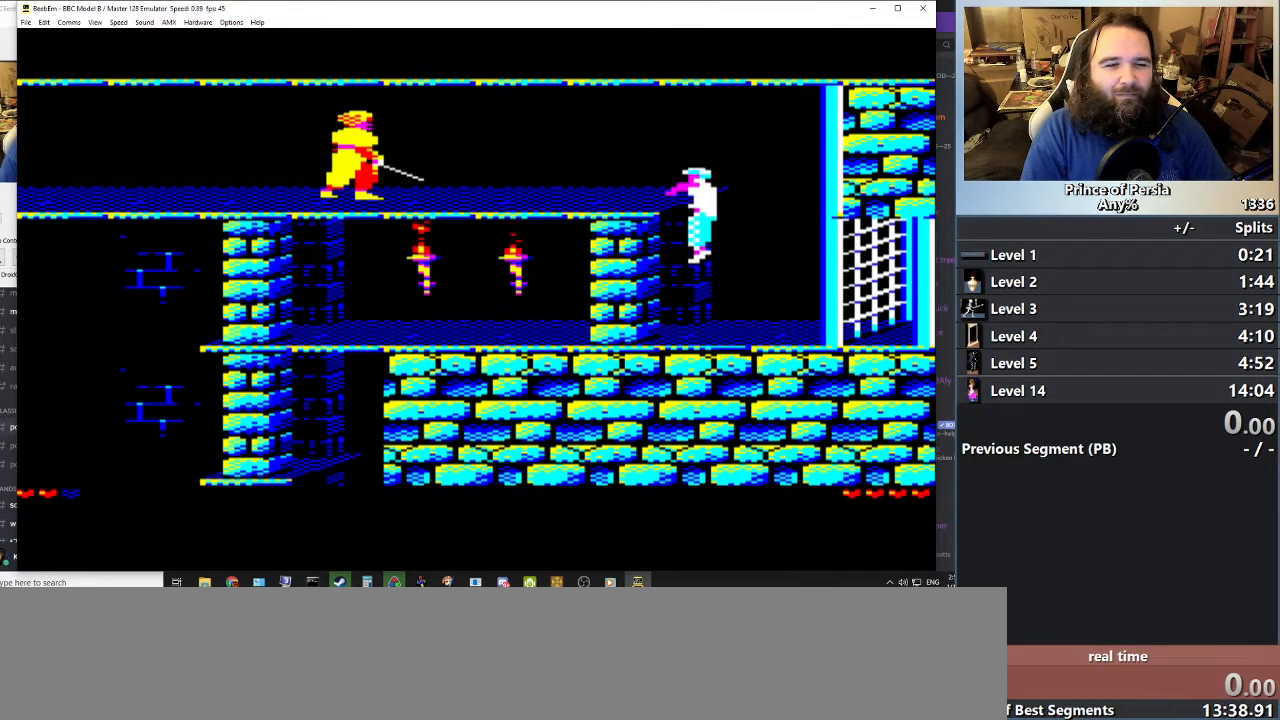
{"keys": [], "events": [[401, "jump", "up"]]}
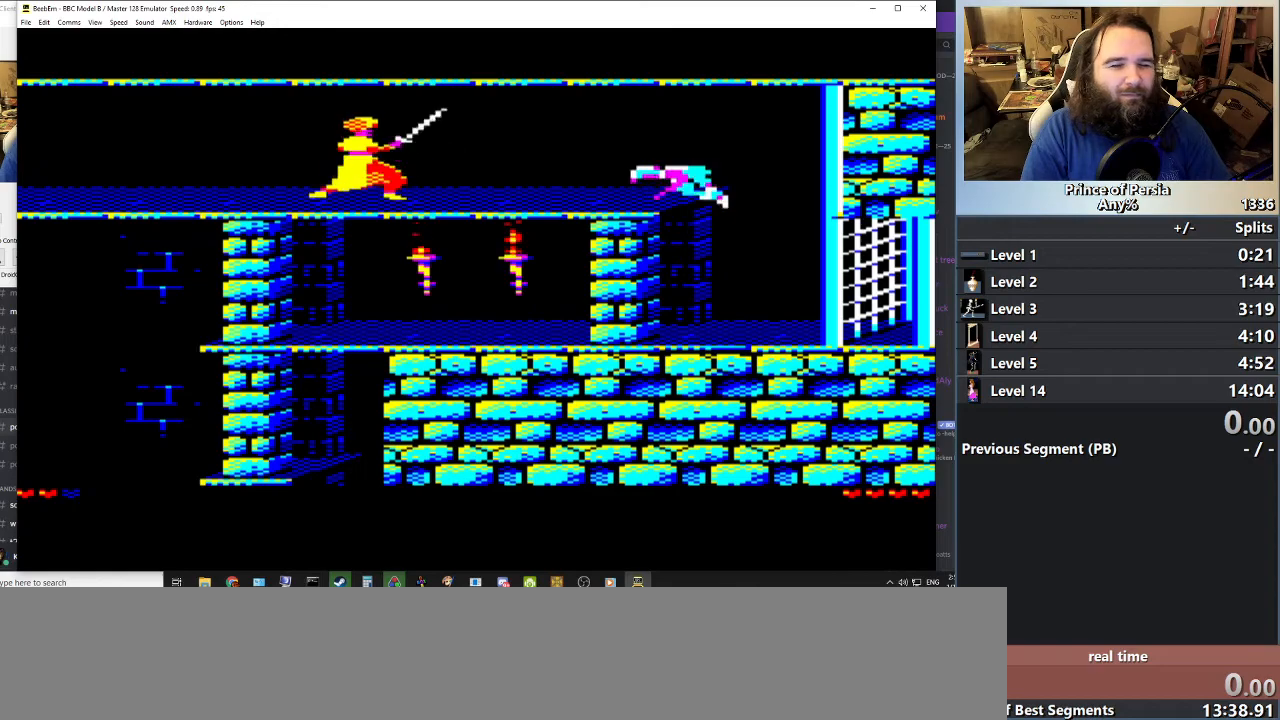
{"keys": [], "events": []}
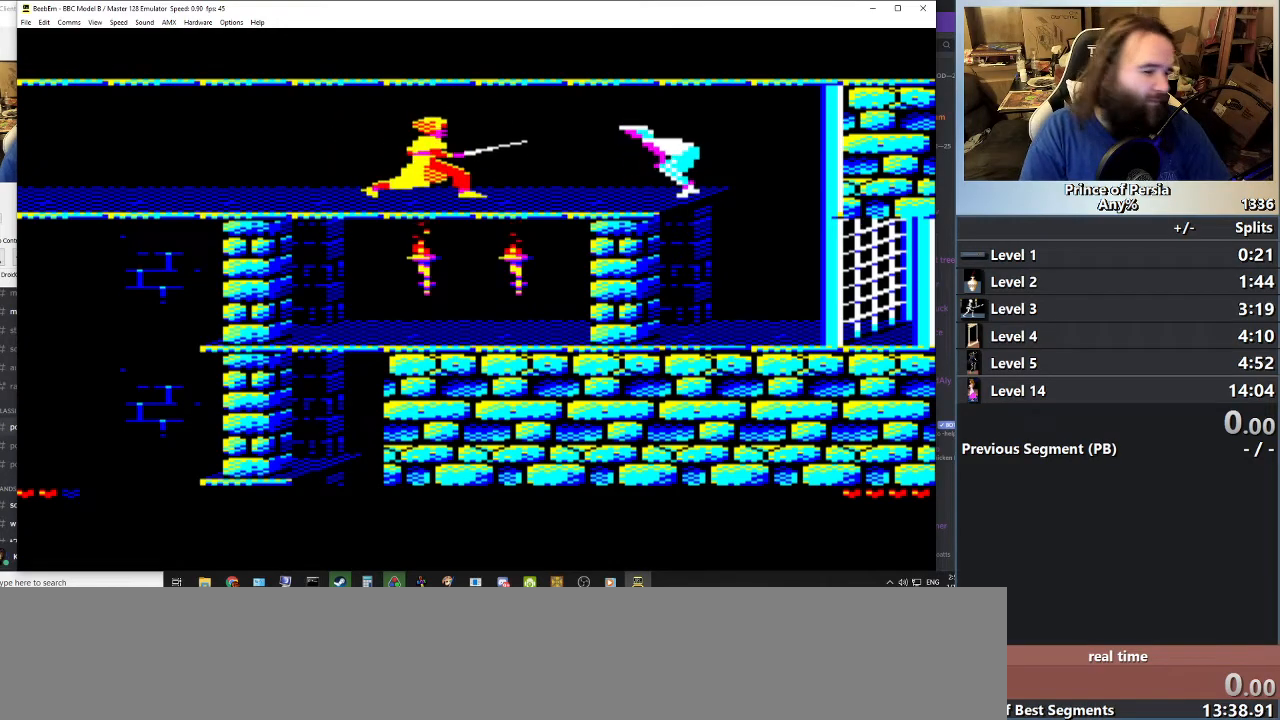
{"keys": [], "events": []}
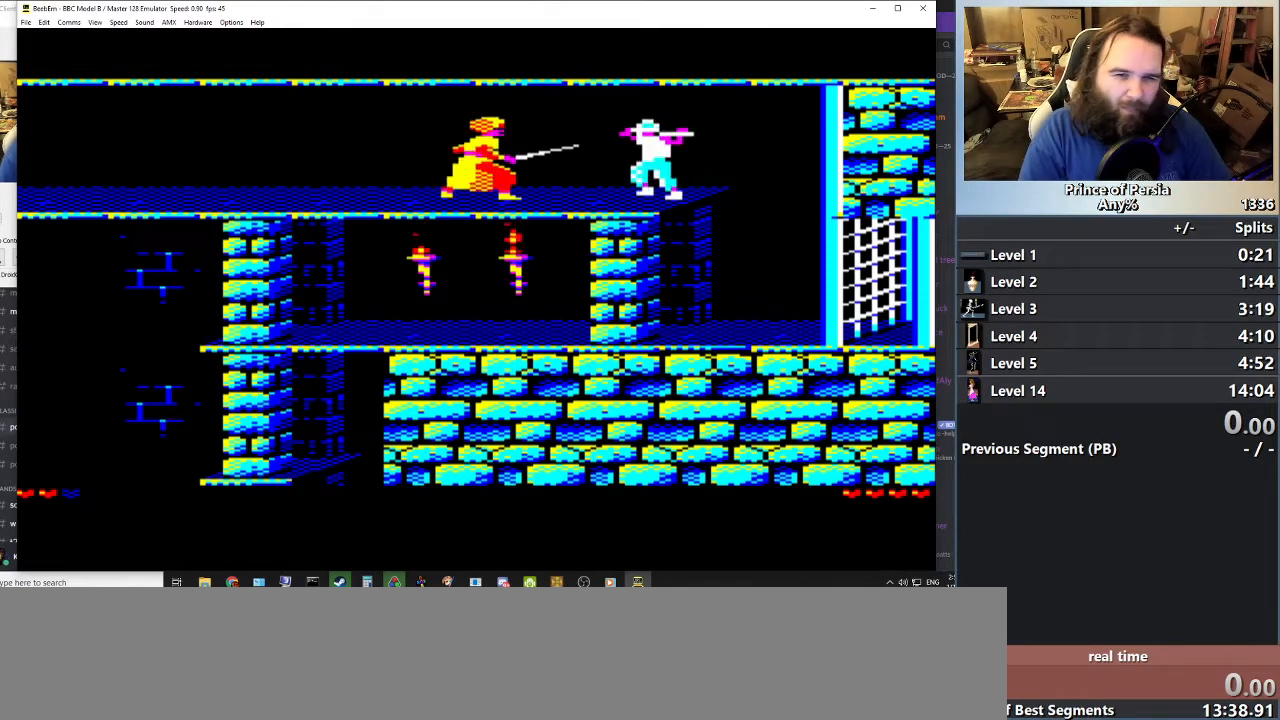
{"keys": ["jump", "left"], "events": [[33, "left", "down"], [167, "left", "up"], [233, "left", "down"], [417, "jump", "down"]]}
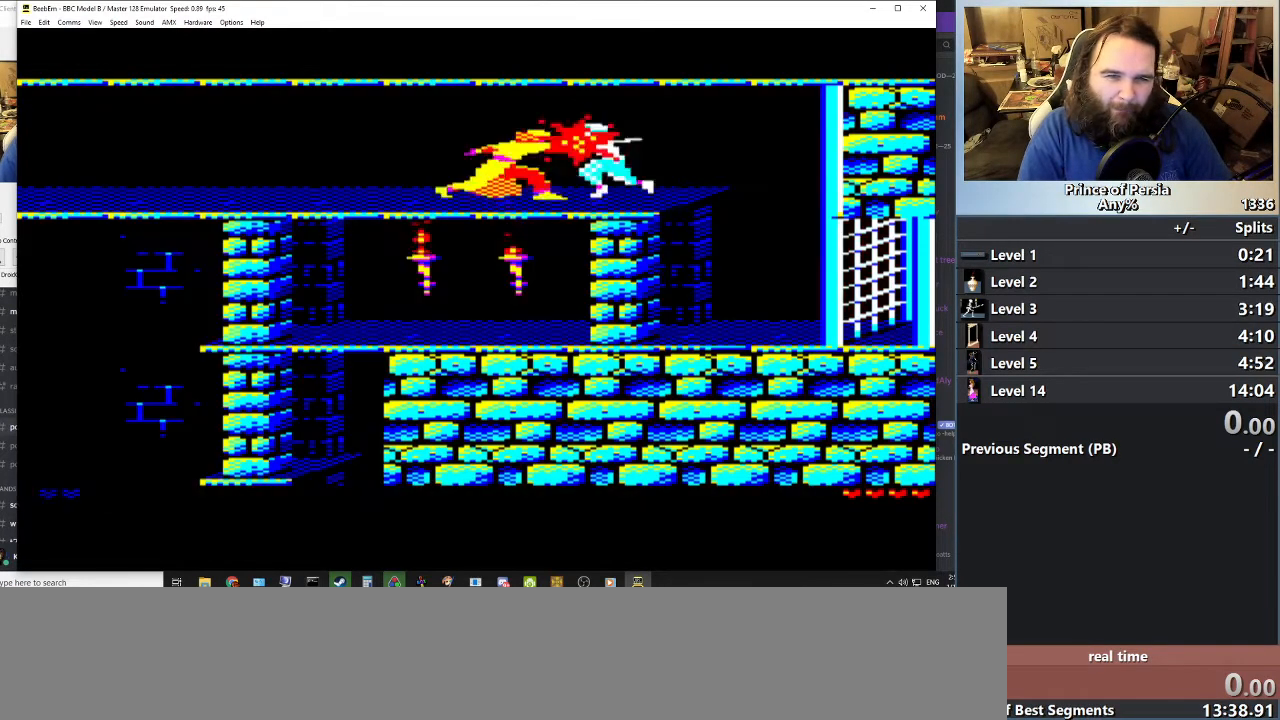
{"keys": ["left"], "events": [[217, "left", "up"], [251, "jump", "up"], [351, "left", "down"]]}
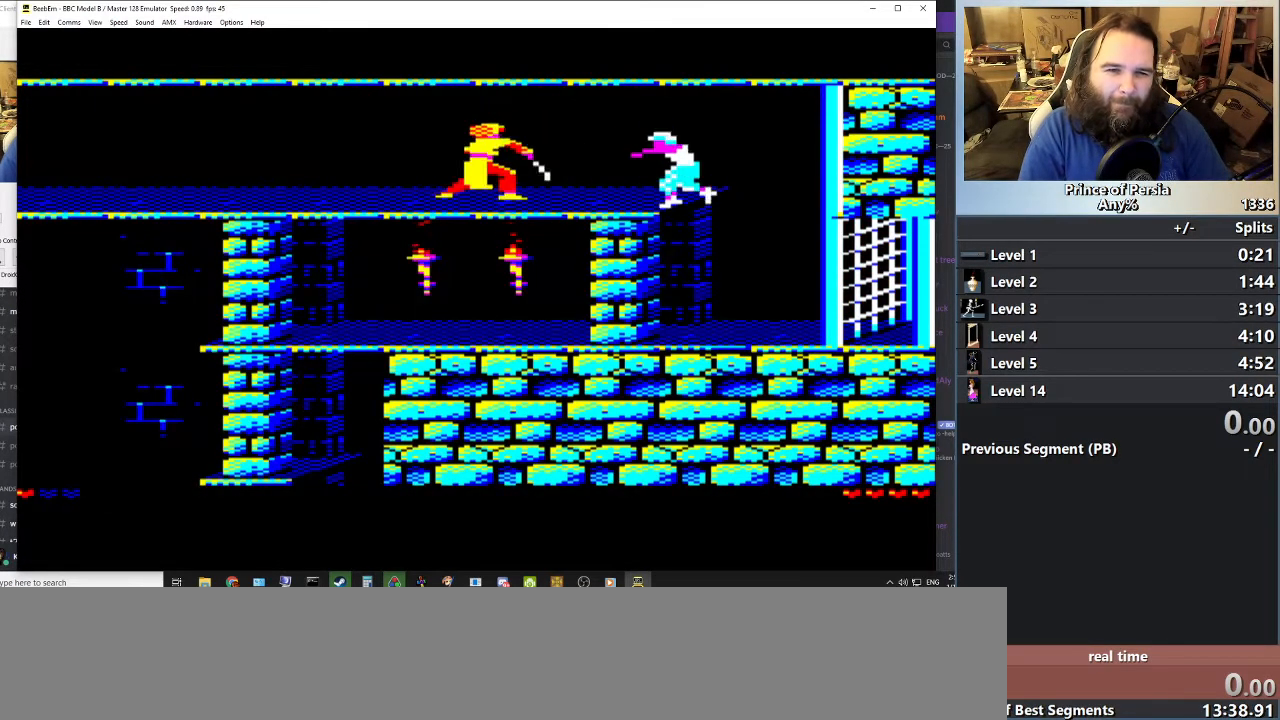
{"keys": [], "events": [[167, "jump", "down"], [383, "left", "up"], [417, "jump", "up"]]}
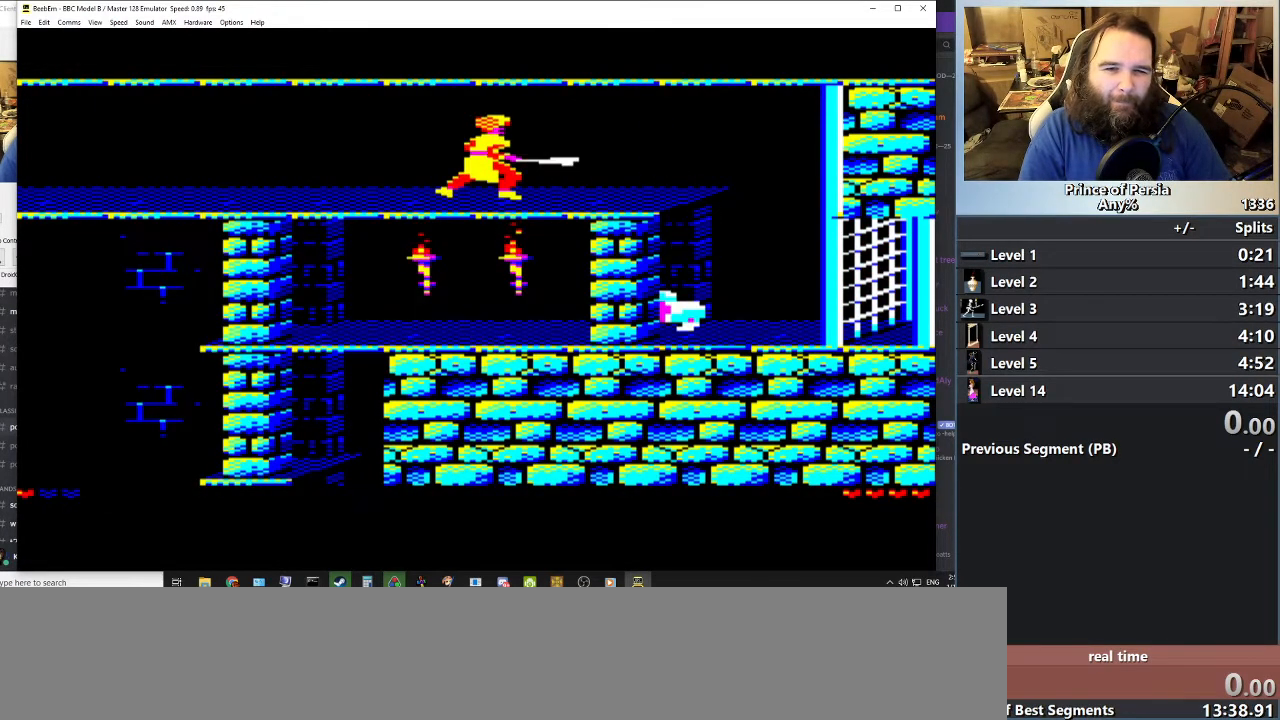
{"keys": [], "events": []}
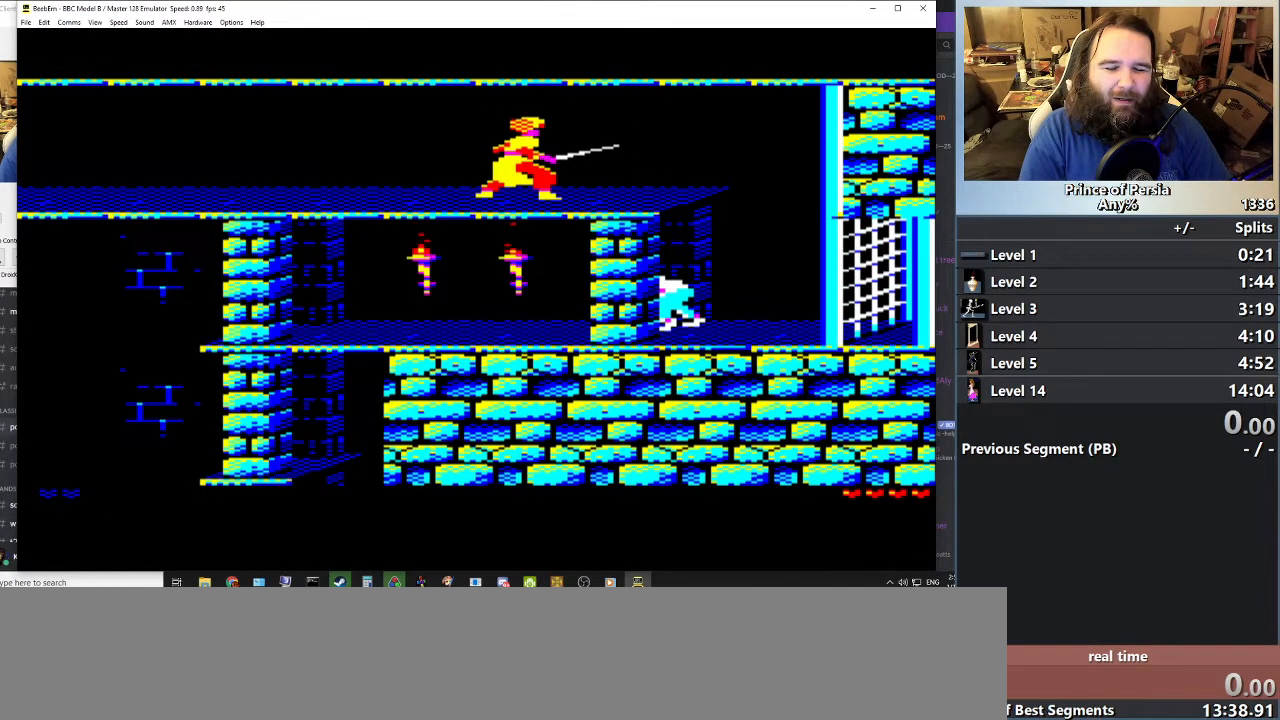
{"keys": [], "events": []}
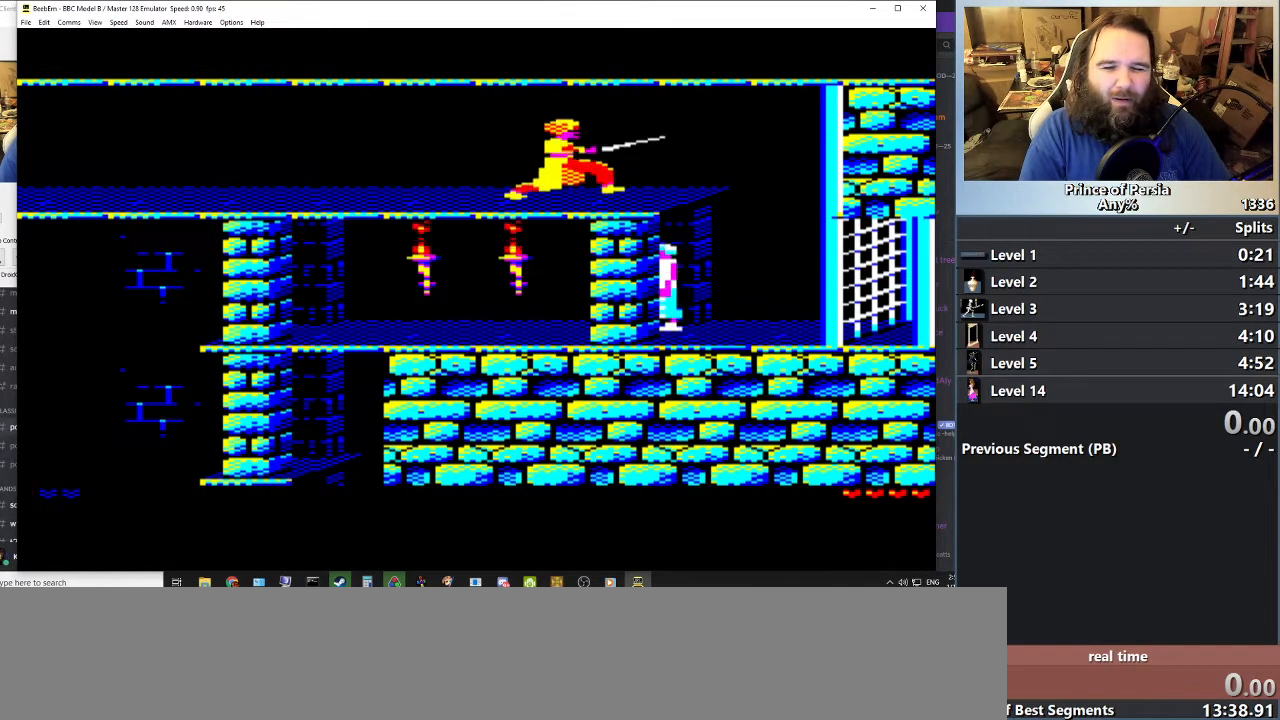
{"keys": [], "events": []}
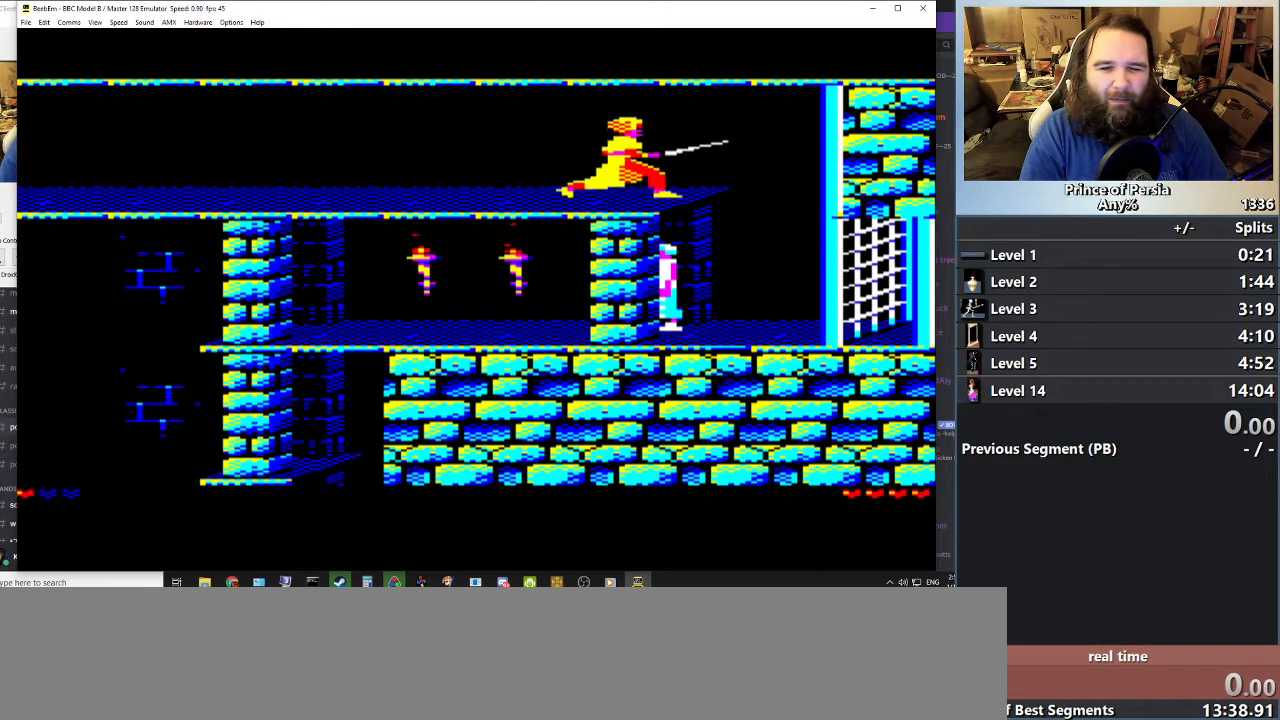
{"keys": [], "events": []}
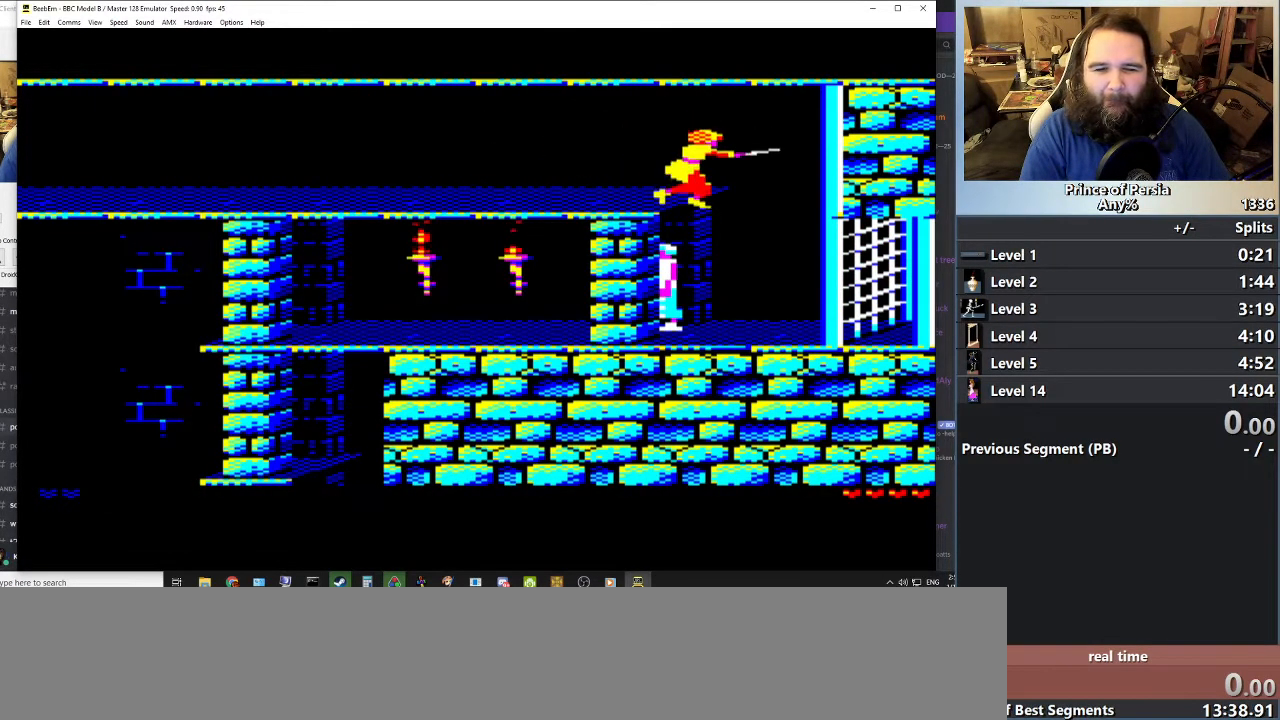
{"keys": [], "events": [[34, "shift", "down"], [217, "shift", "up"], [317, "shift", "down"], [451, "shift", "up"]]}
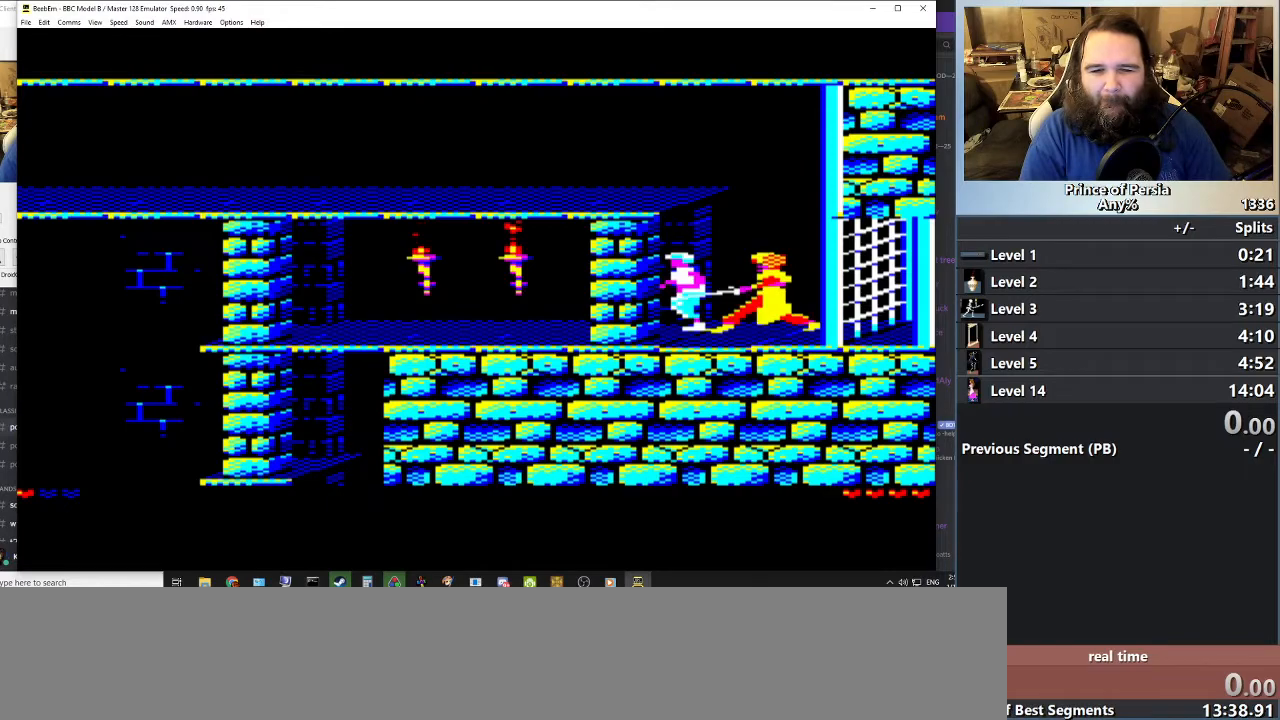
{"keys": [], "events": [[150, "shift", "down"], [284, "shift", "up"], [350, "shift", "down"], [384, "jump", "down"], [451, "jump", "up"], [451, "shift", "up"]]}
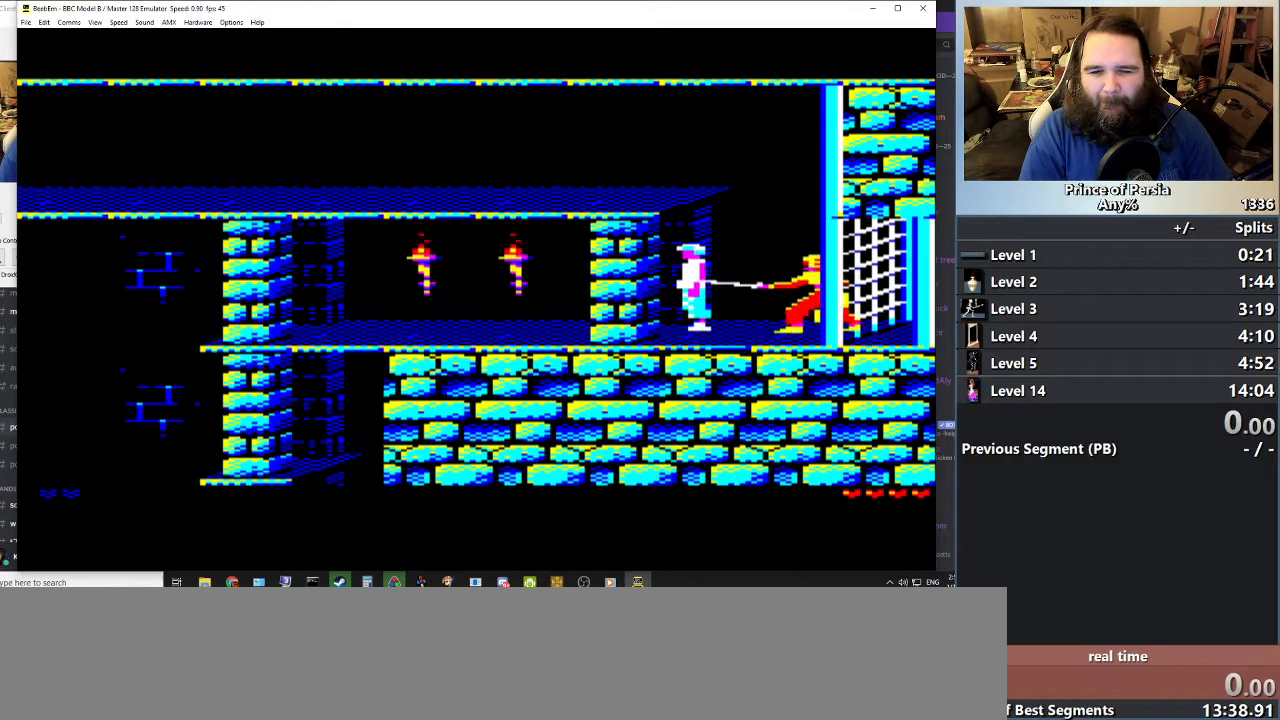
{"keys": ["right", "shift"], "events": [[16, "shift", "down"], [66, "right", "down"], [133, "shift", "up"], [183, "jump", "down"], [200, "shift", "down"], [300, "shift", "up"], [400, "shift", "down"], [483, "jump", "up"]]}
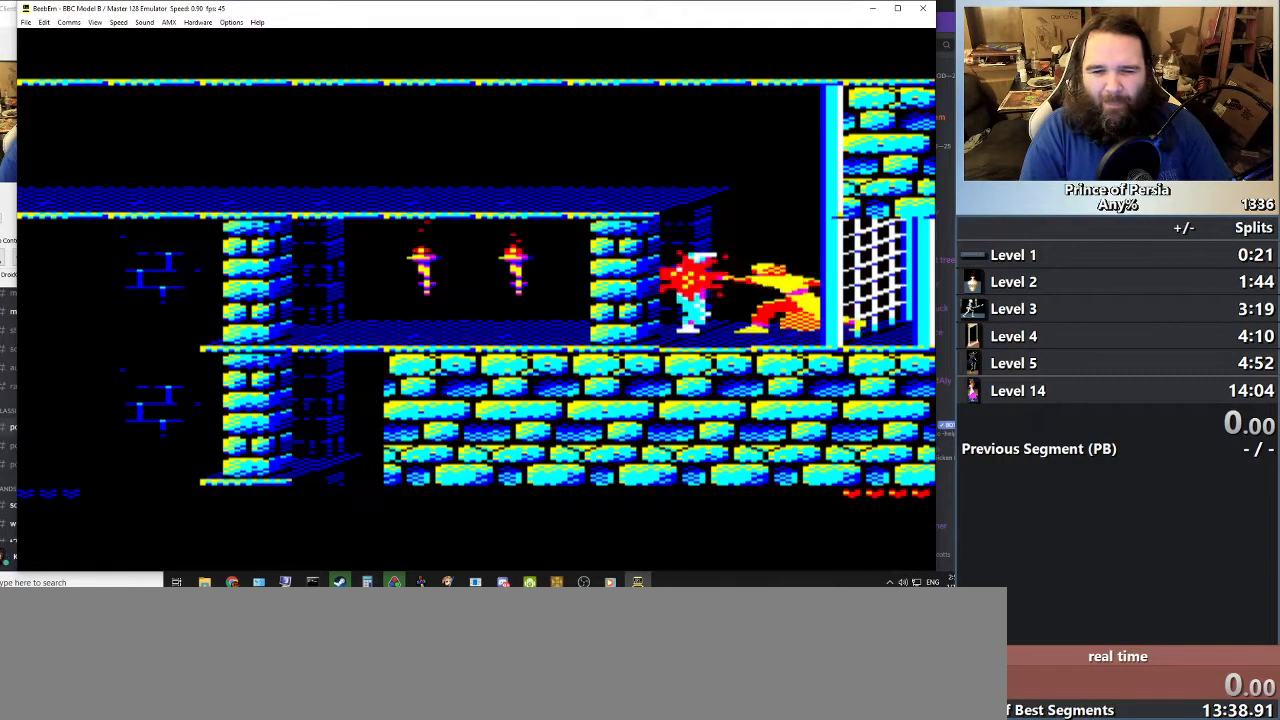
{"keys": ["jump", "right", "shift"], "events": [[33, "shift", "up"], [50, "right", "up"], [150, "shift", "down"], [334, "right", "down"], [350, "shift", "up"], [434, "shift", "down"], [501, "jump", "down"]]}
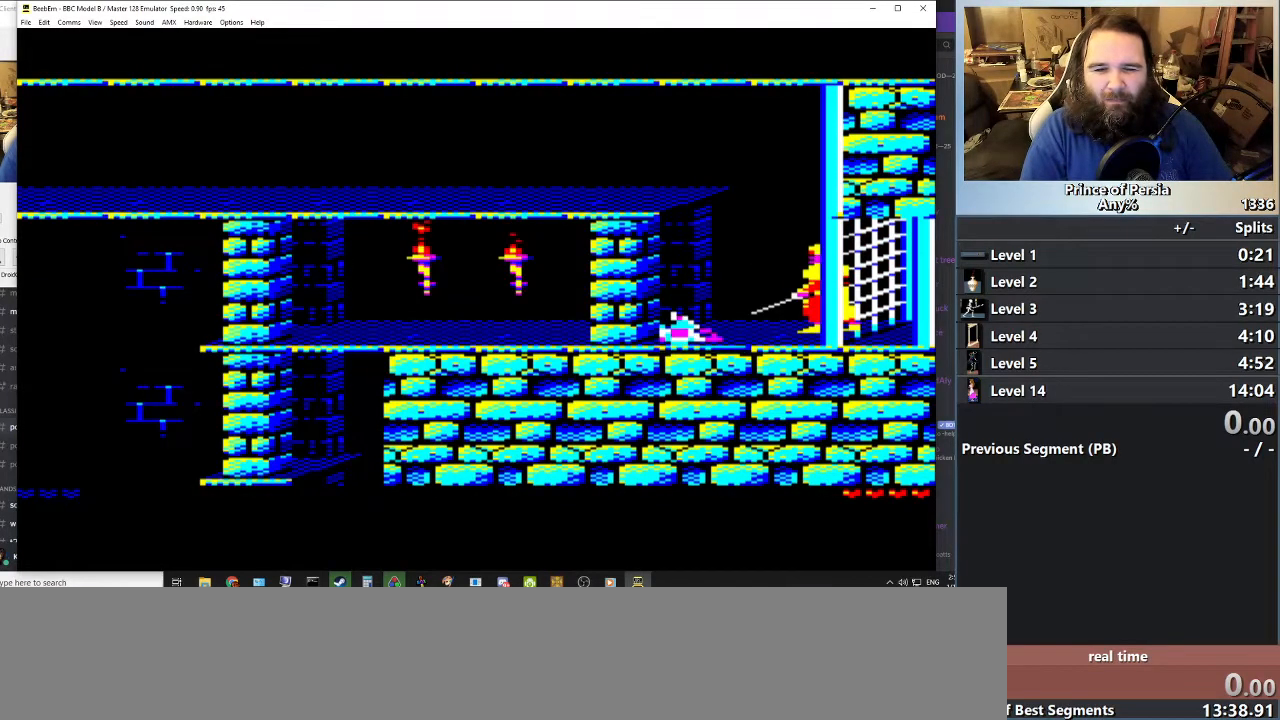
{"keys": [], "events": [[50, "right", "up"], [66, "shift", "up"], [100, "jump", "up"]]}